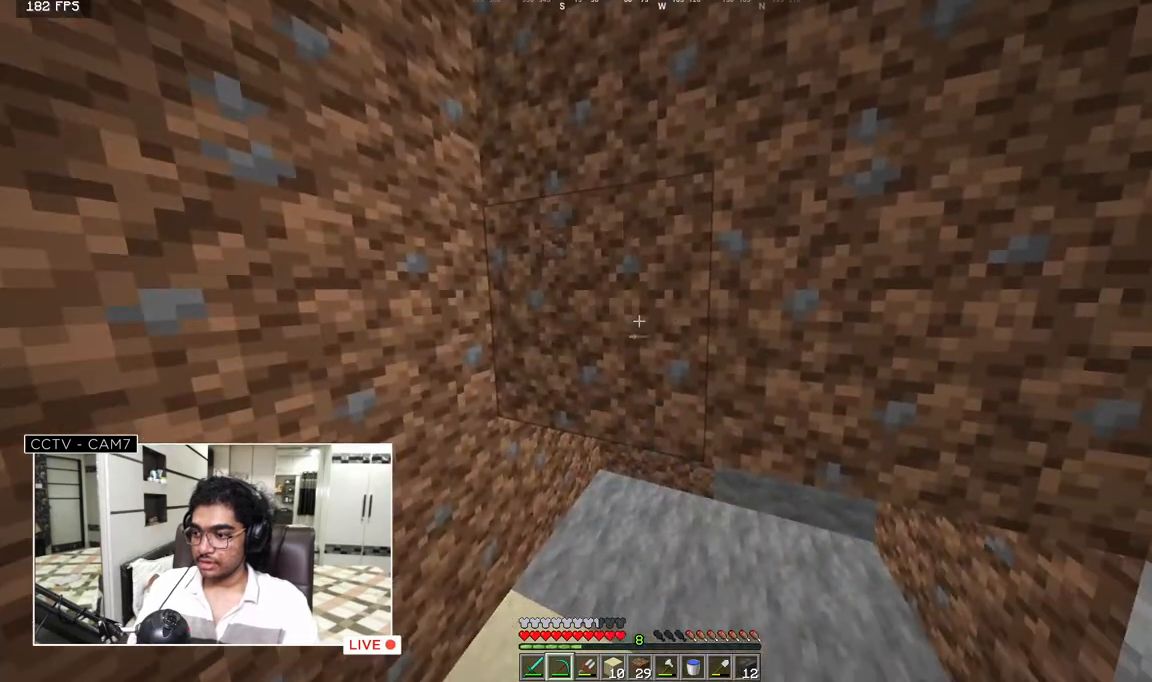
Gameplay with keyboard and mouse; each line is a JSON object with the keys and mouse buttons held at the frame after it. "events" lists presses ("down") and releases ("up") of "a", "d", "s", "w", "mouse_left" and "mouse_right" between this image and that frame as [ms after this image, input, new state], when the widget could be followed in between. "mouse_left", "mouse_right" = the "left", "right" buttons of the "mouse" list. No other keys are recorded. Fast repeated clicks can show as one long hold. Mouse movement is not recorded.
{"keys": [], "mouse": [], "events": []}
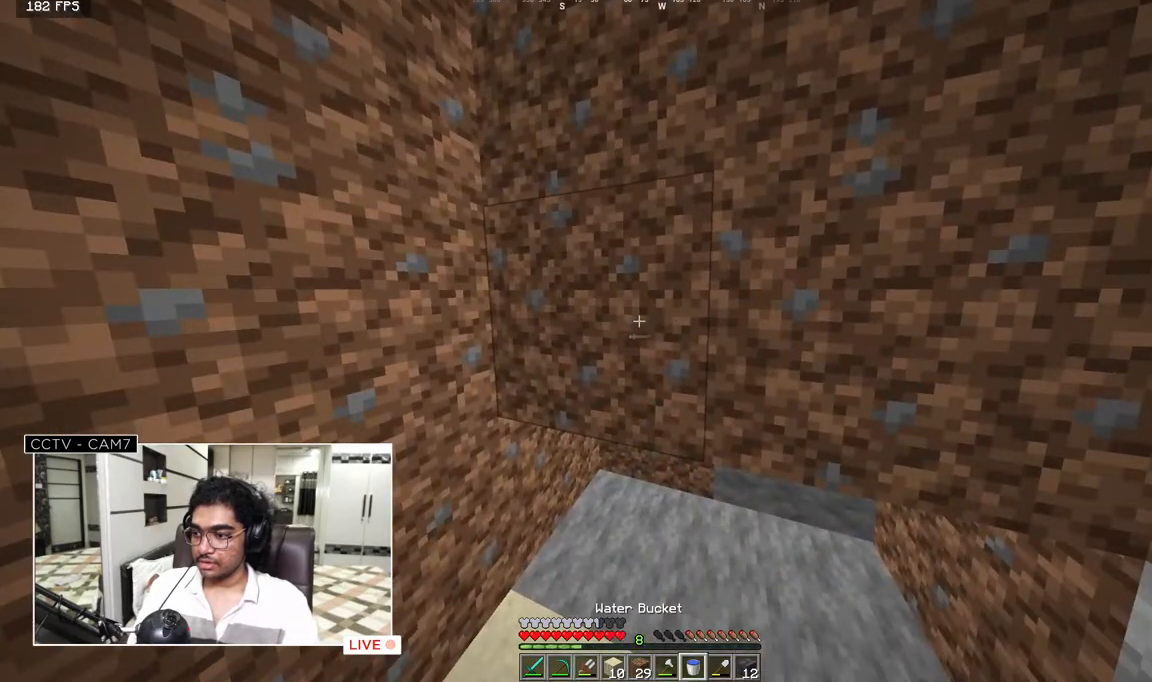
{"keys": [], "mouse": [], "events": []}
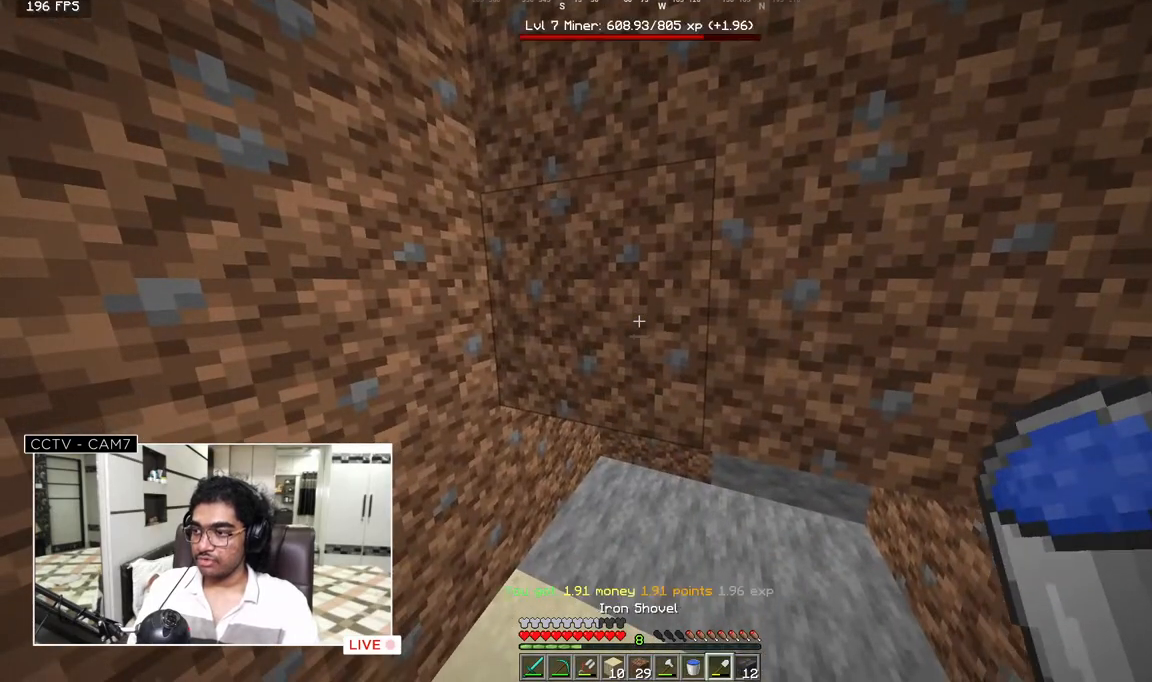
{"keys": [], "mouse": ["left"], "events": [[267, "mouse_left", "down"]]}
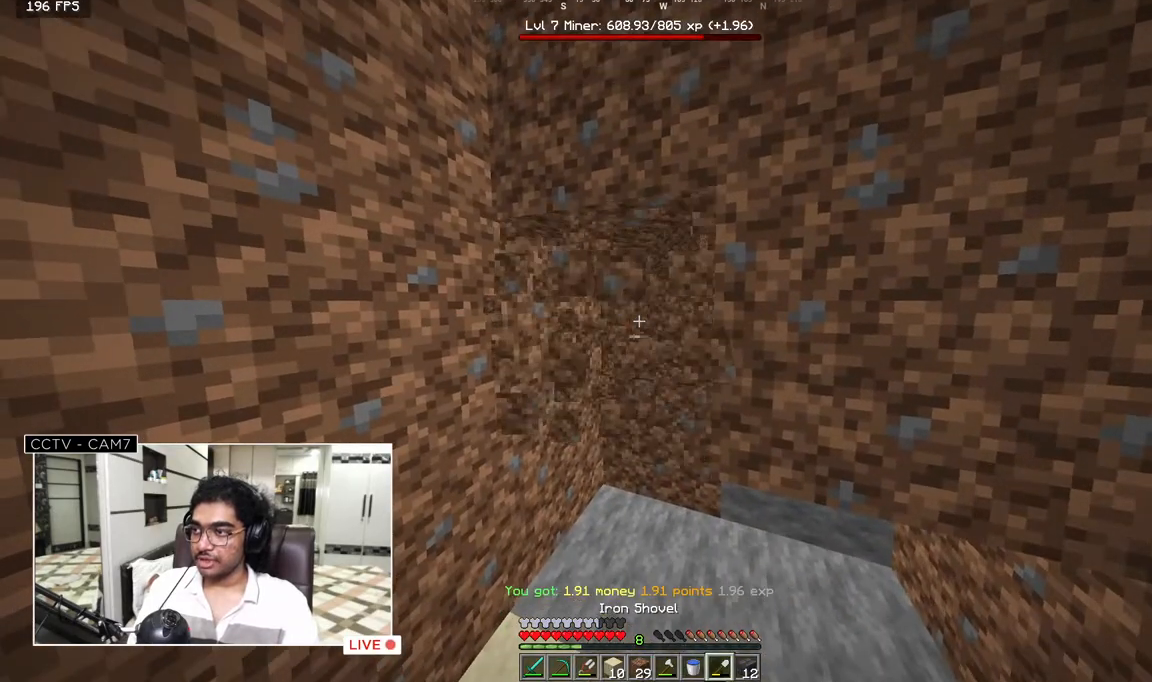
{"keys": [], "mouse": ["left"], "events": []}
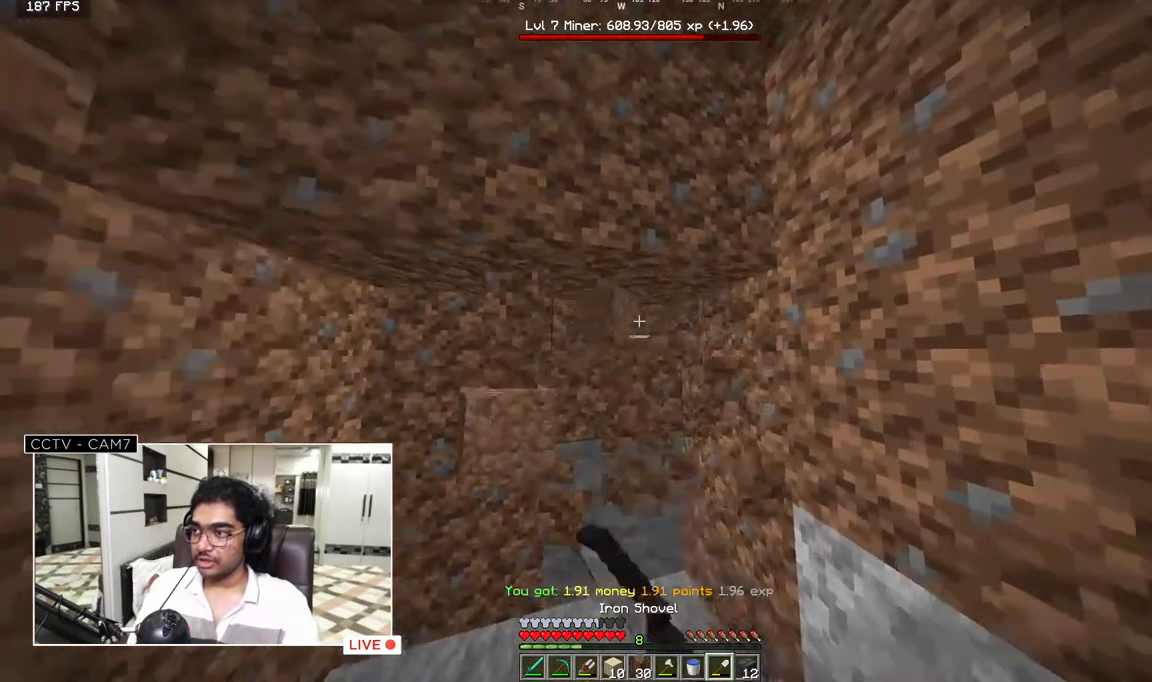
{"keys": [], "mouse": ["left"], "events": []}
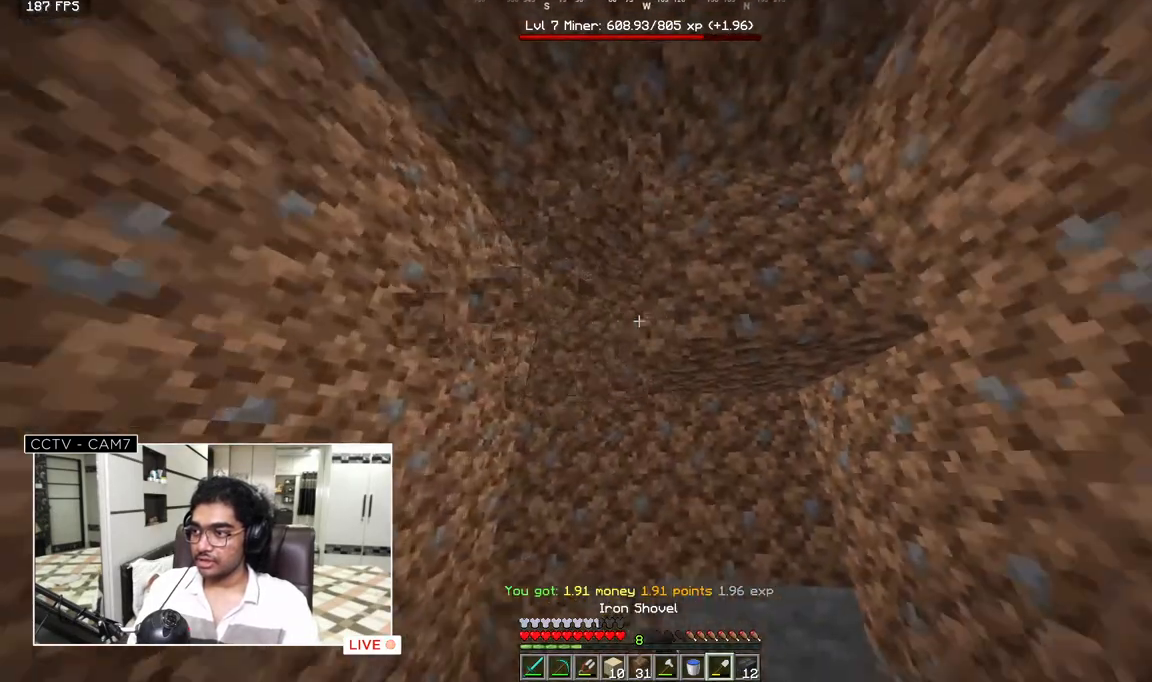
{"keys": [], "mouse": [], "events": [[433, "mouse_left", "up"]]}
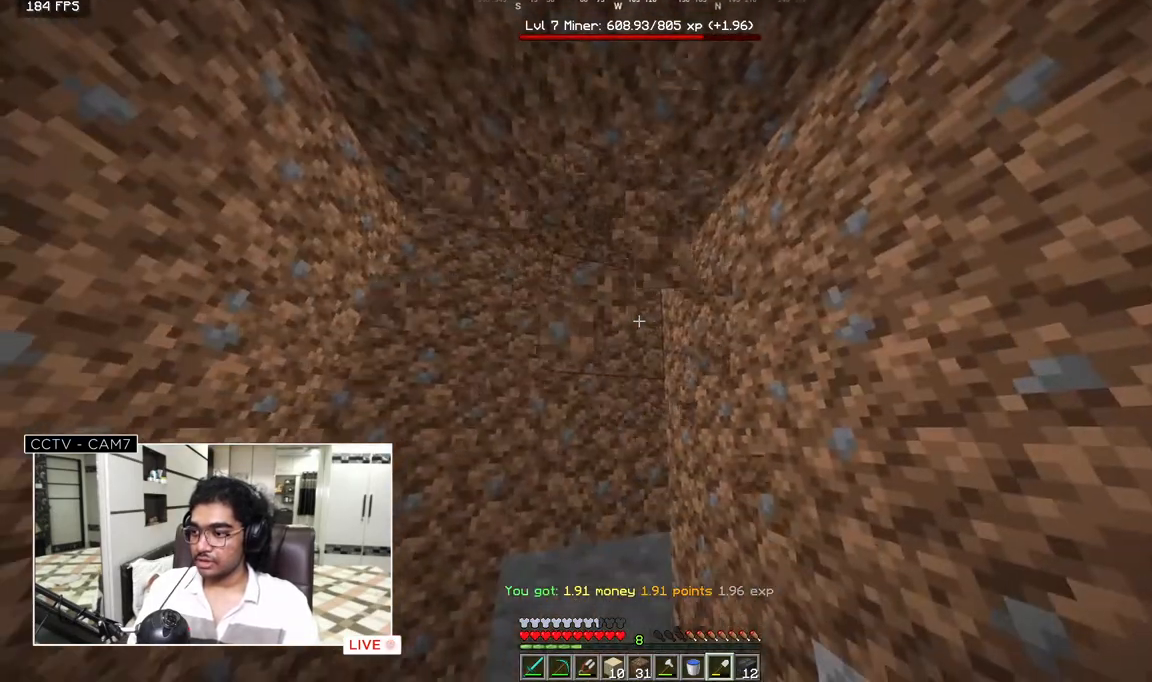
{"keys": ["s"], "mouse": [], "events": [[83, "w", "down"], [200, "w", "up"], [300, "s", "down"]]}
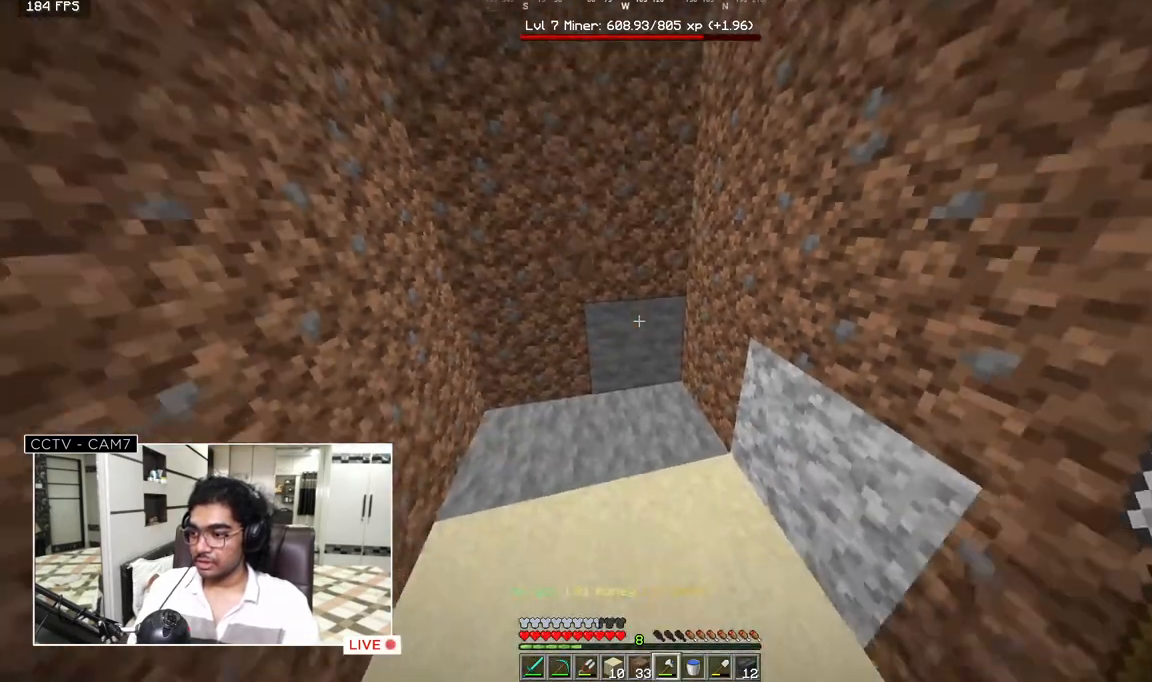
{"keys": ["a"], "mouse": [], "events": [[33, "s", "up"], [33, "w", "down"], [283, "a", "down"], [383, "w", "up"]]}
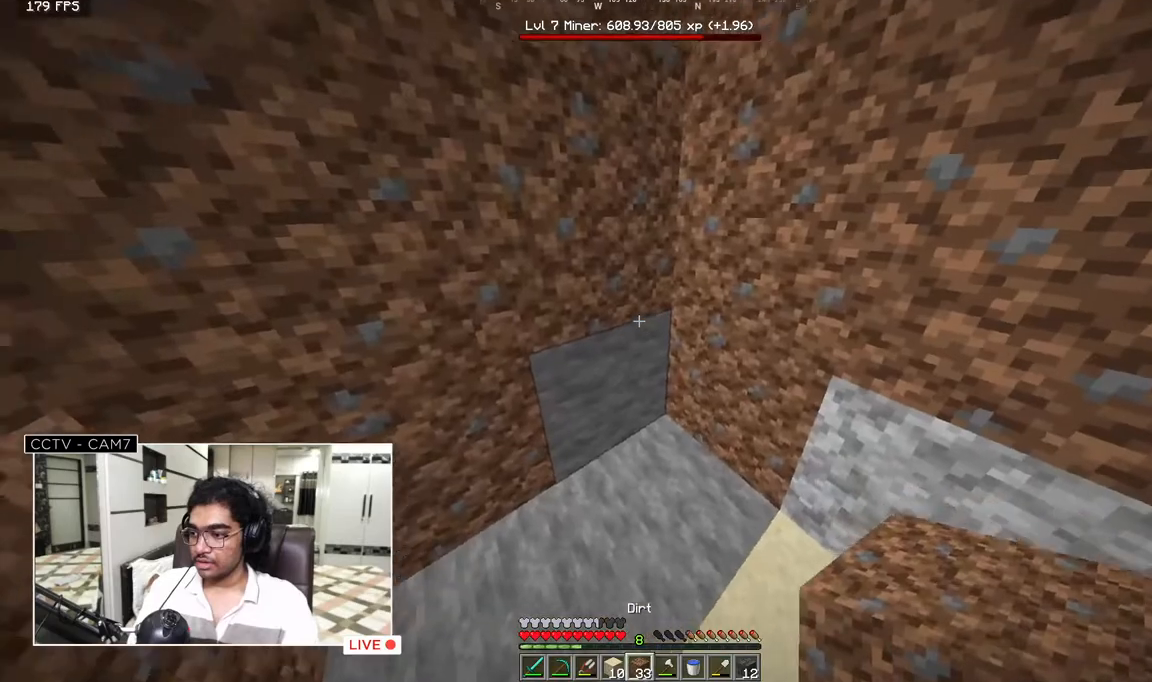
{"keys": [], "mouse": [], "events": [[83, "a", "up"]]}
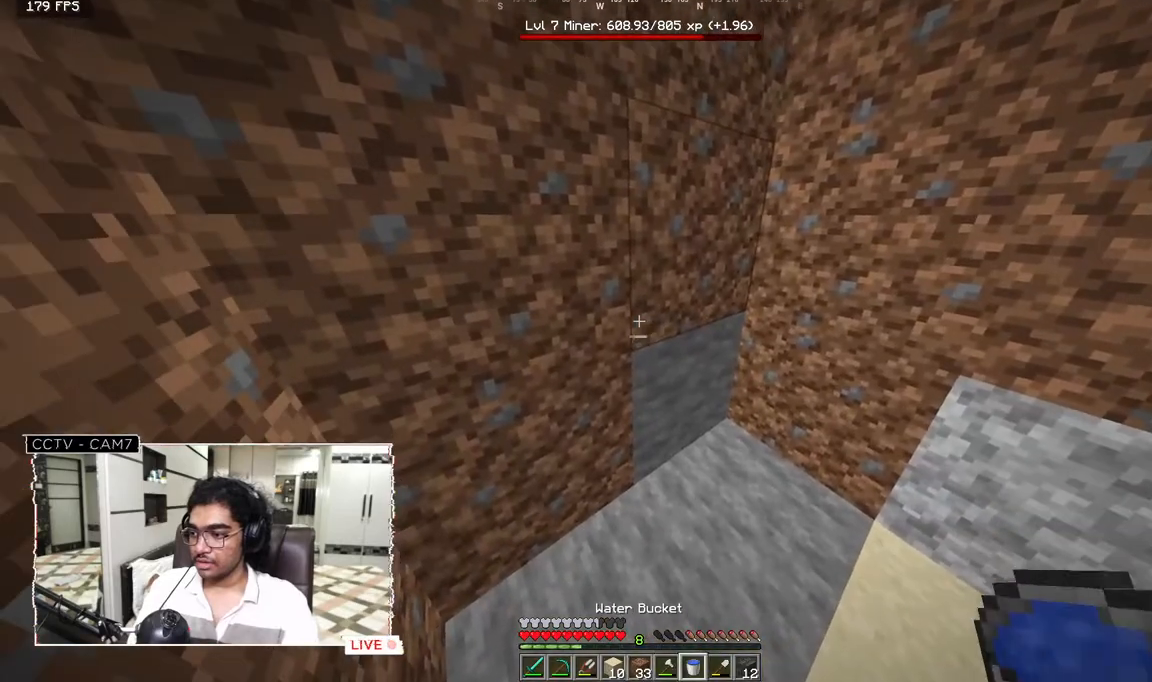
{"keys": [], "mouse": [], "events": []}
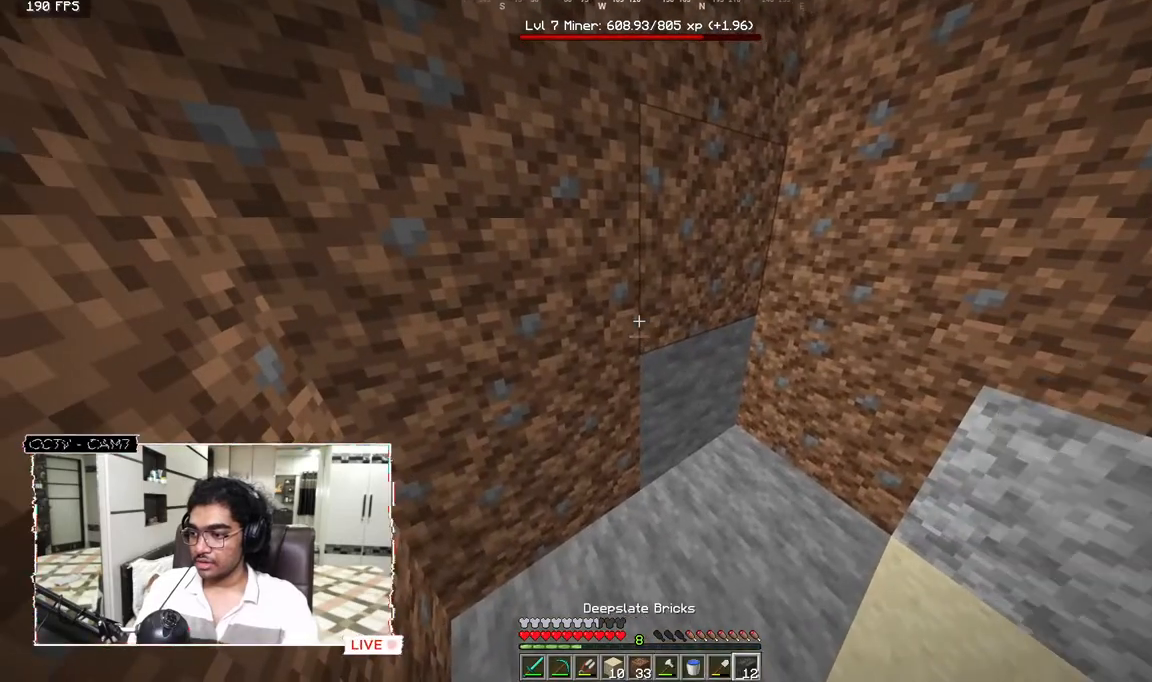
{"keys": [], "mouse": [], "events": []}
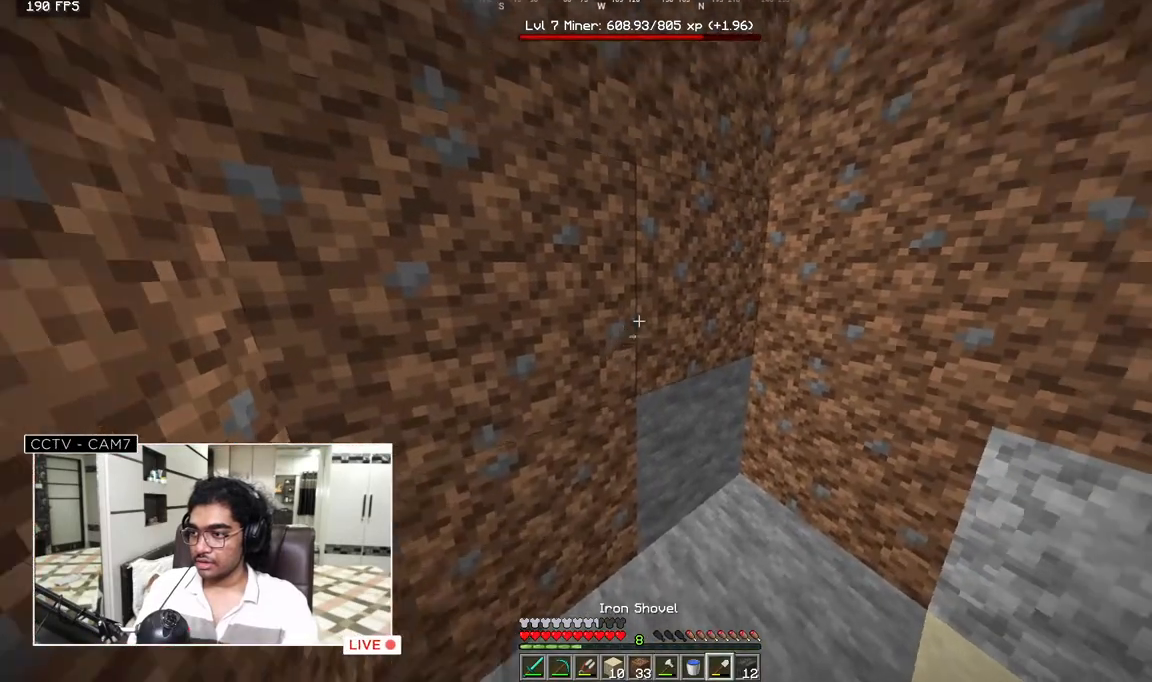
{"keys": [], "mouse": ["left"], "events": [[83, "mouse_left", "down"]]}
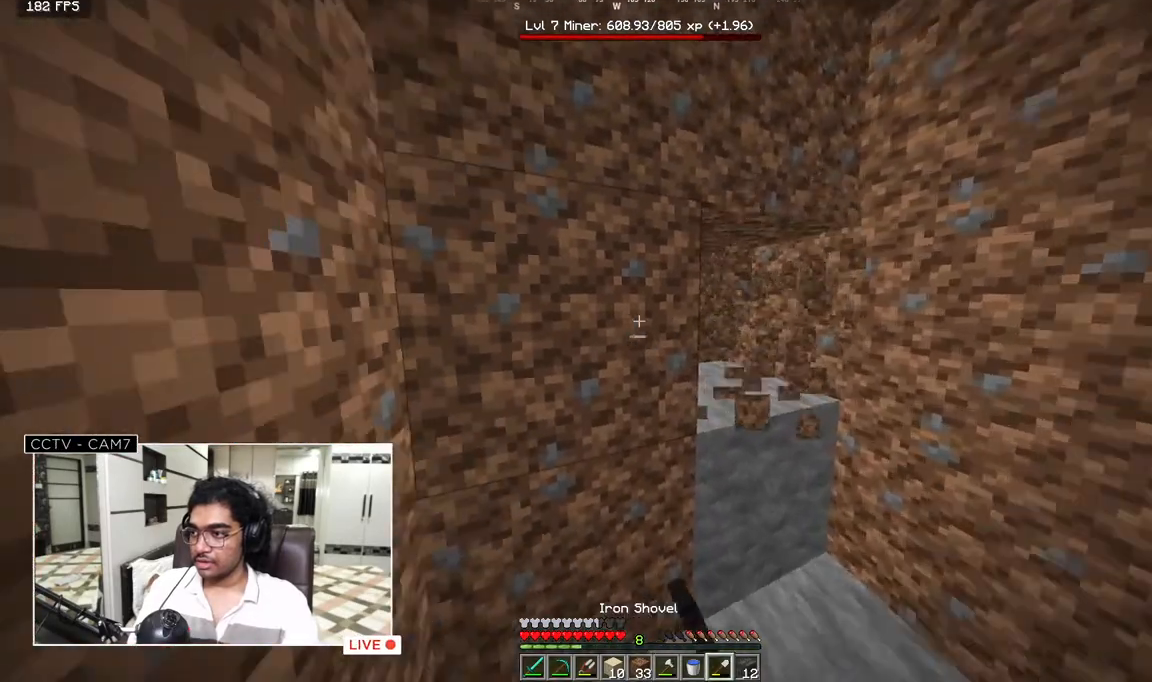
{"keys": [], "mouse": ["left"], "events": []}
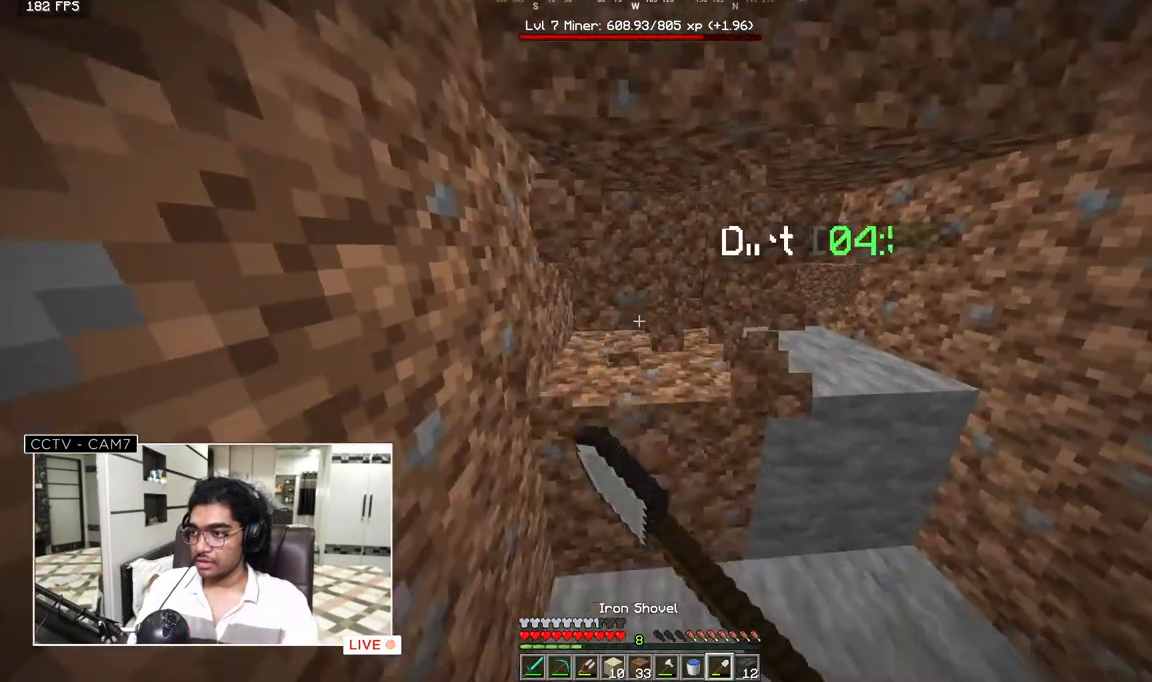
{"keys": [], "mouse": ["left"], "events": []}
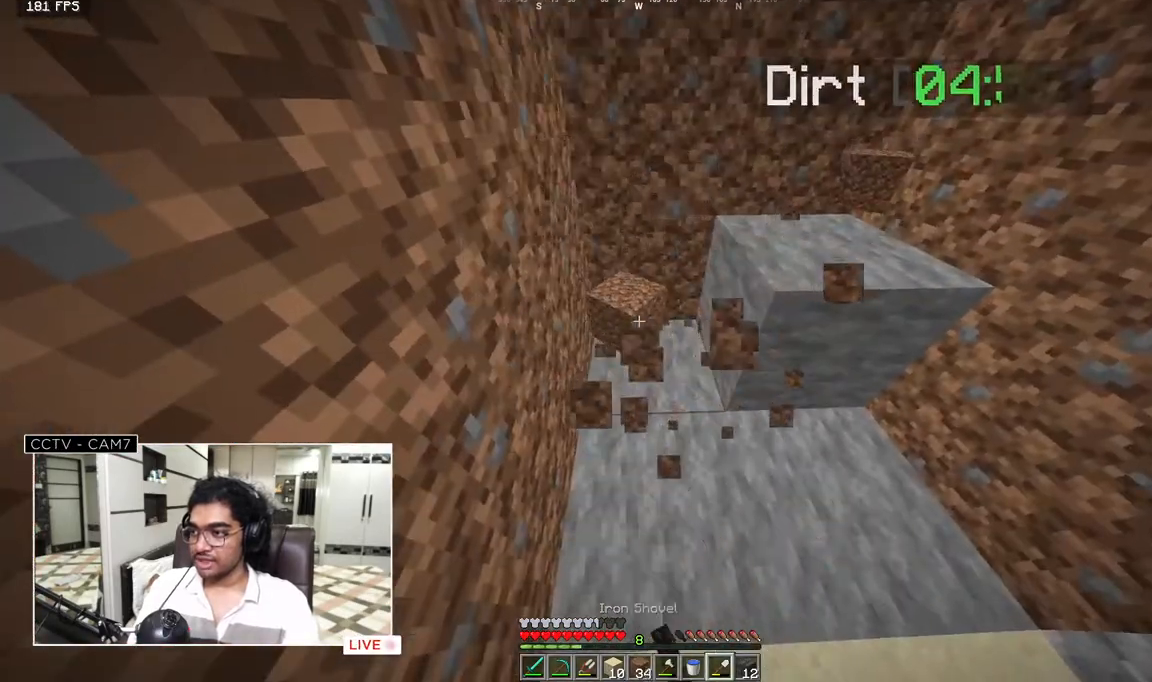
{"keys": [], "mouse": ["left"], "events": []}
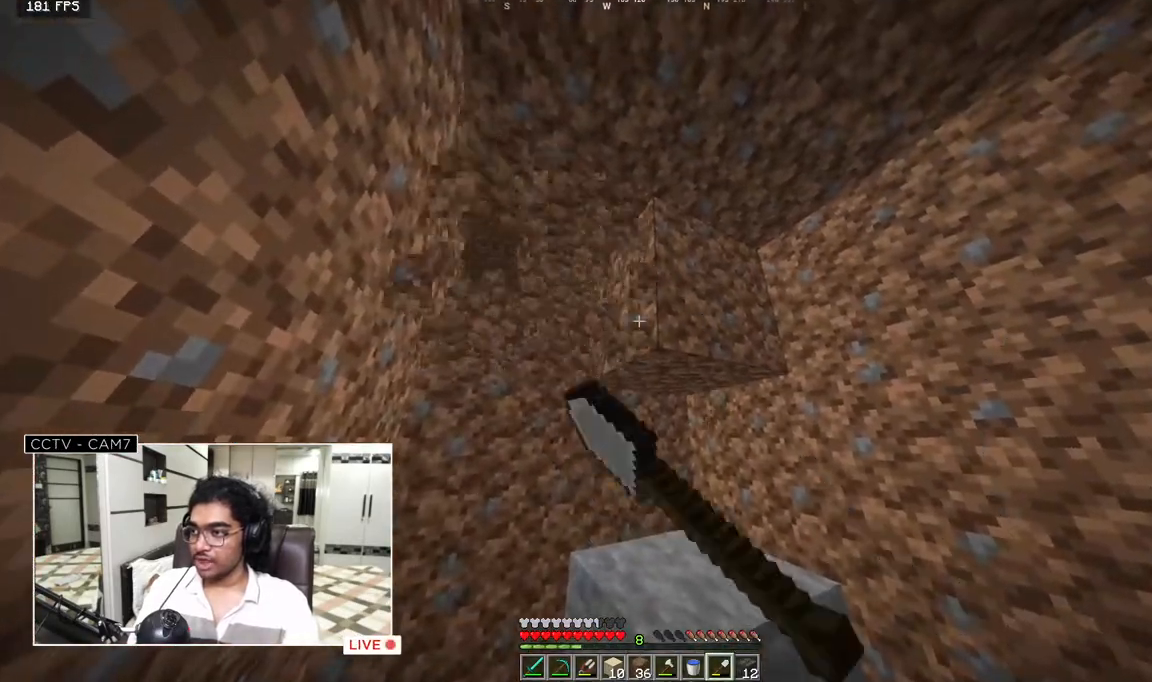
{"keys": [], "mouse": ["left"], "events": []}
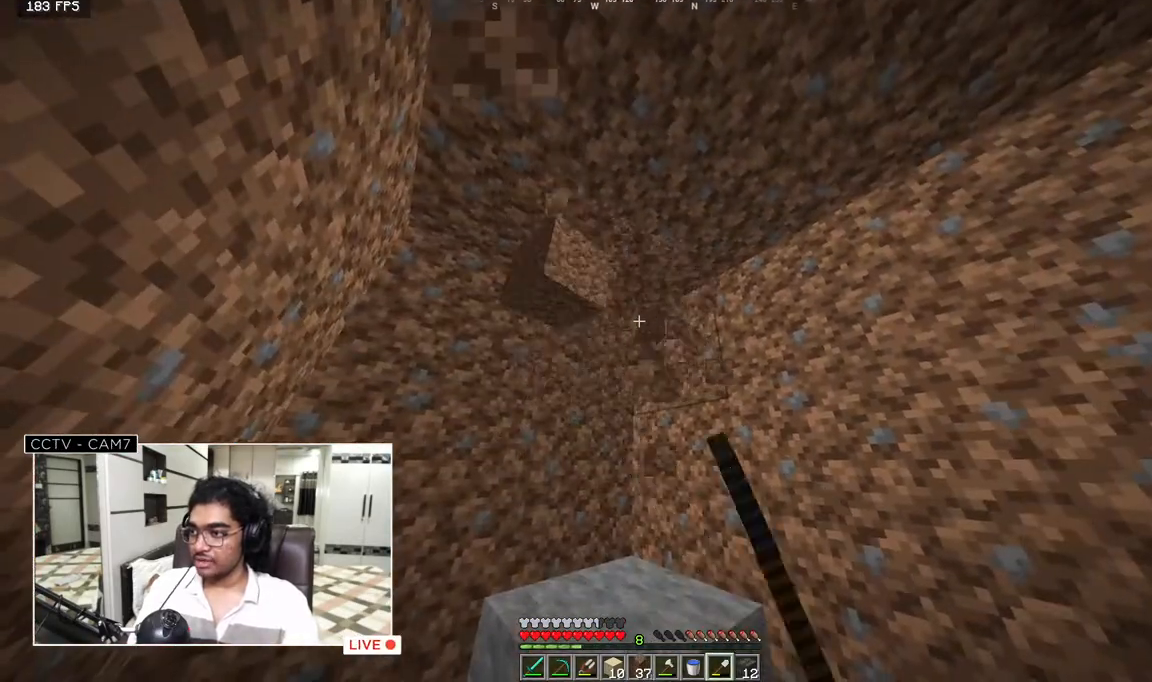
{"keys": ["a"], "mouse": [], "events": [[67, "a", "down"], [117, "w", "down"], [183, "mouse_left", "up"], [433, "w", "up"]]}
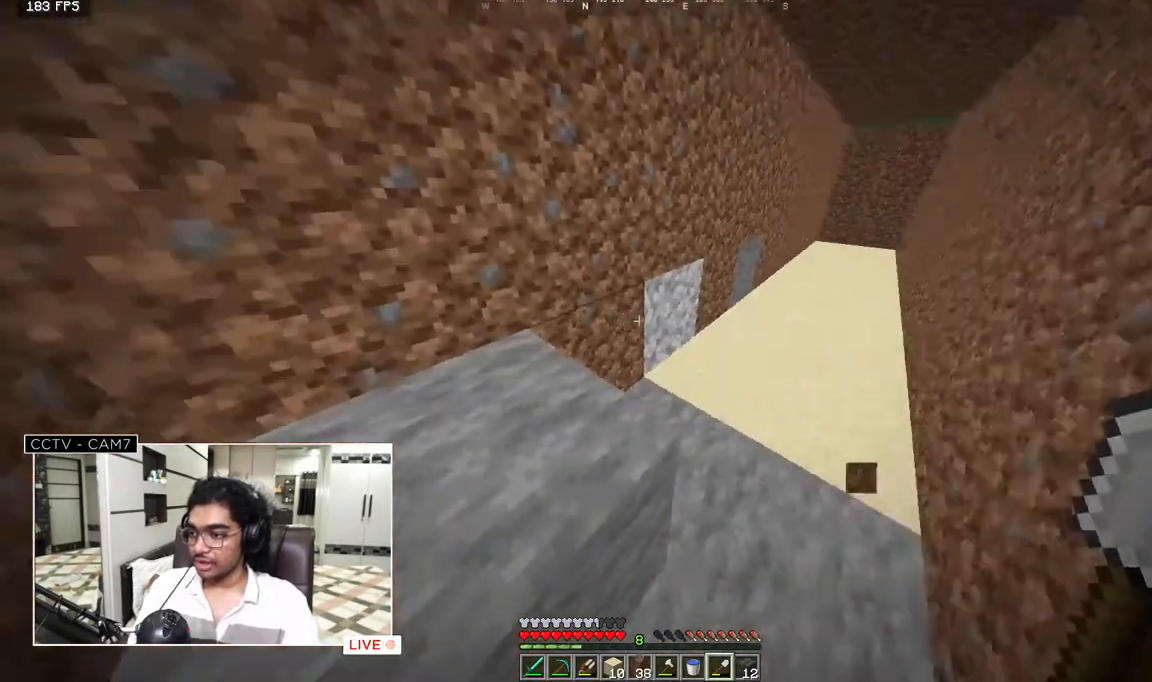
{"keys": [], "mouse": [], "events": [[167, "a", "up"]]}
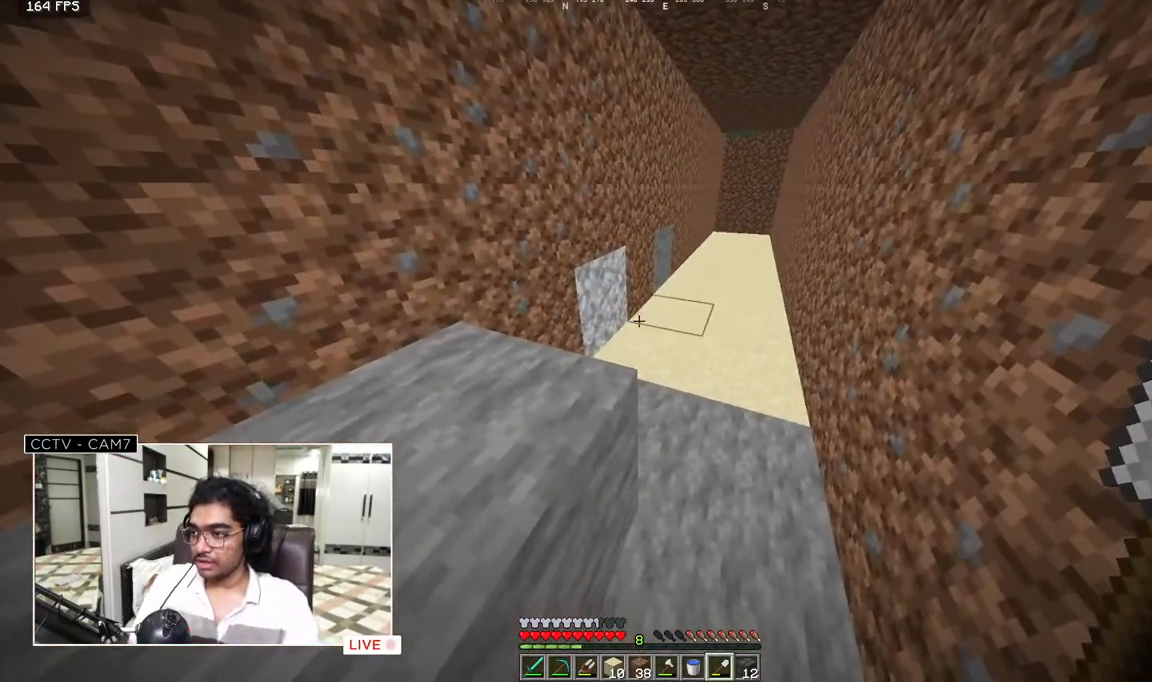
{"keys": [], "mouse": [], "events": []}
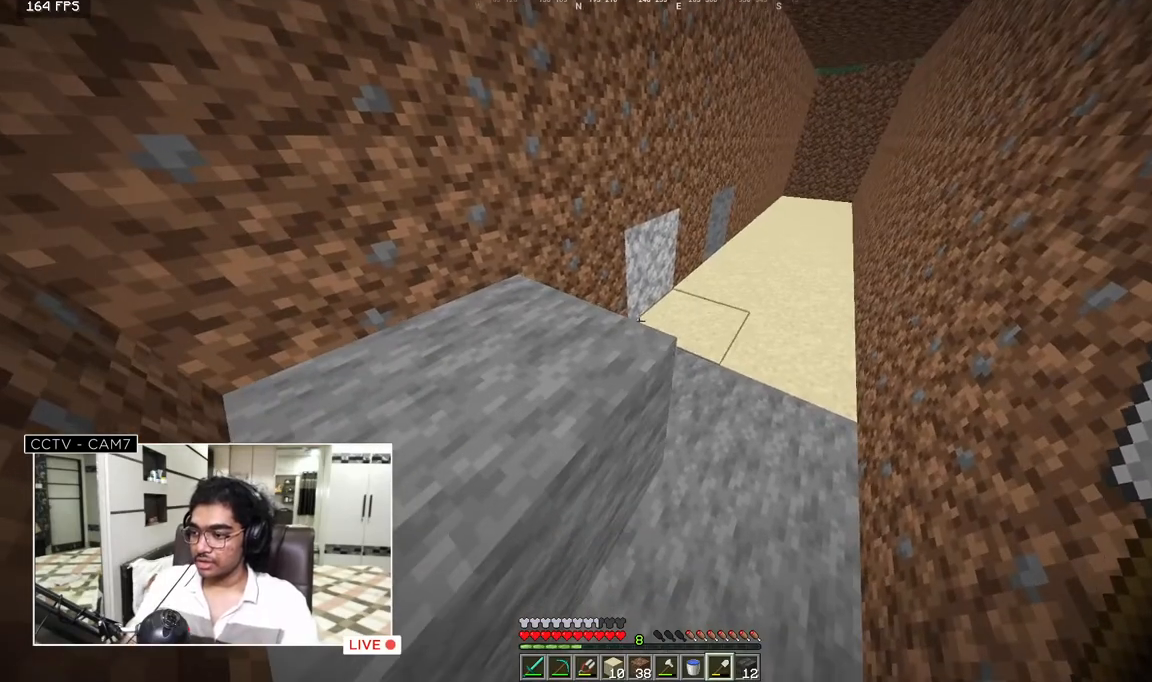
{"keys": [], "mouse": [], "events": []}
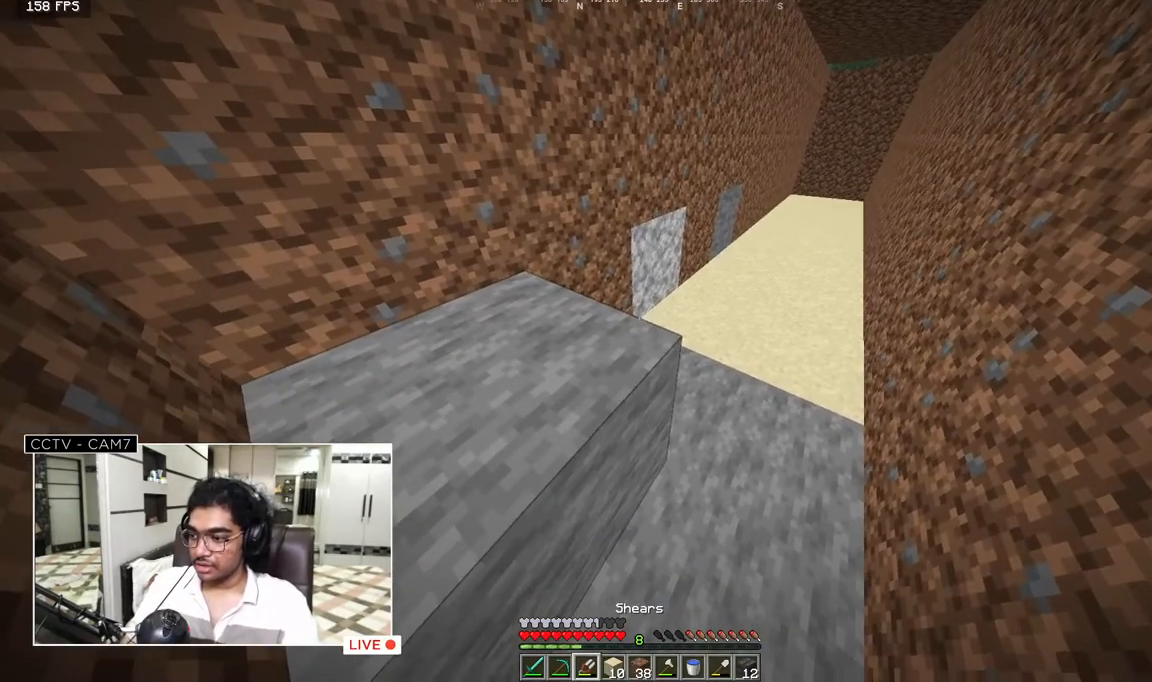
{"keys": [], "mouse": [], "events": []}
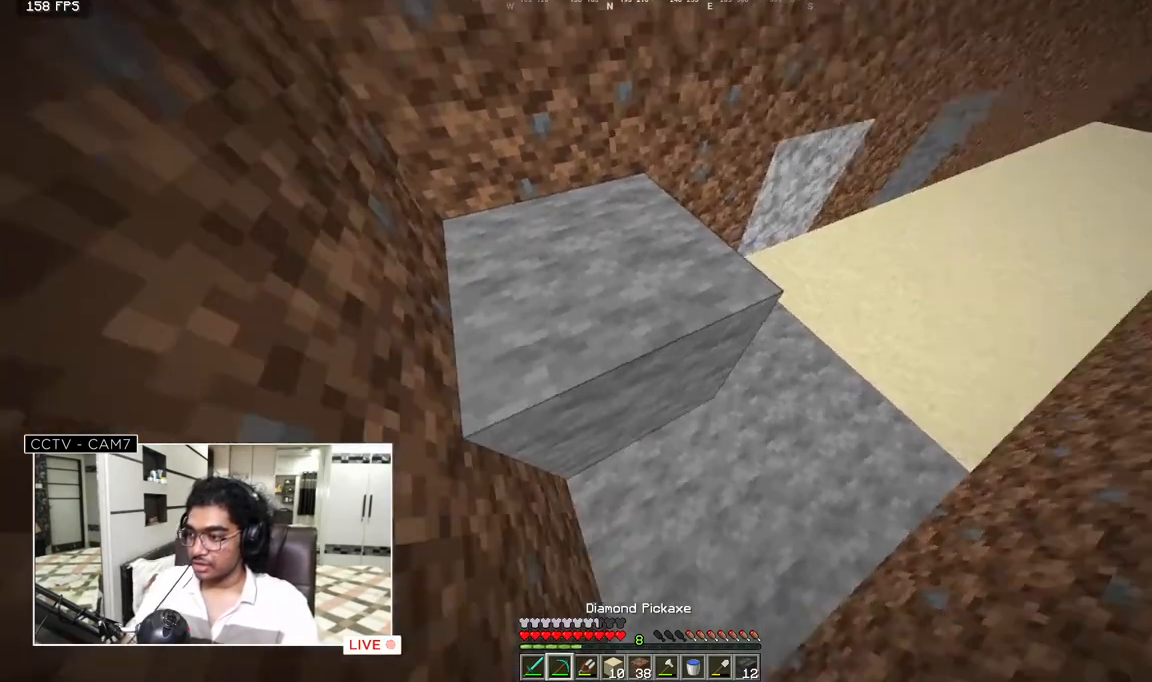
{"keys": [], "mouse": ["left"], "events": [[67, "mouse_left", "down"]]}
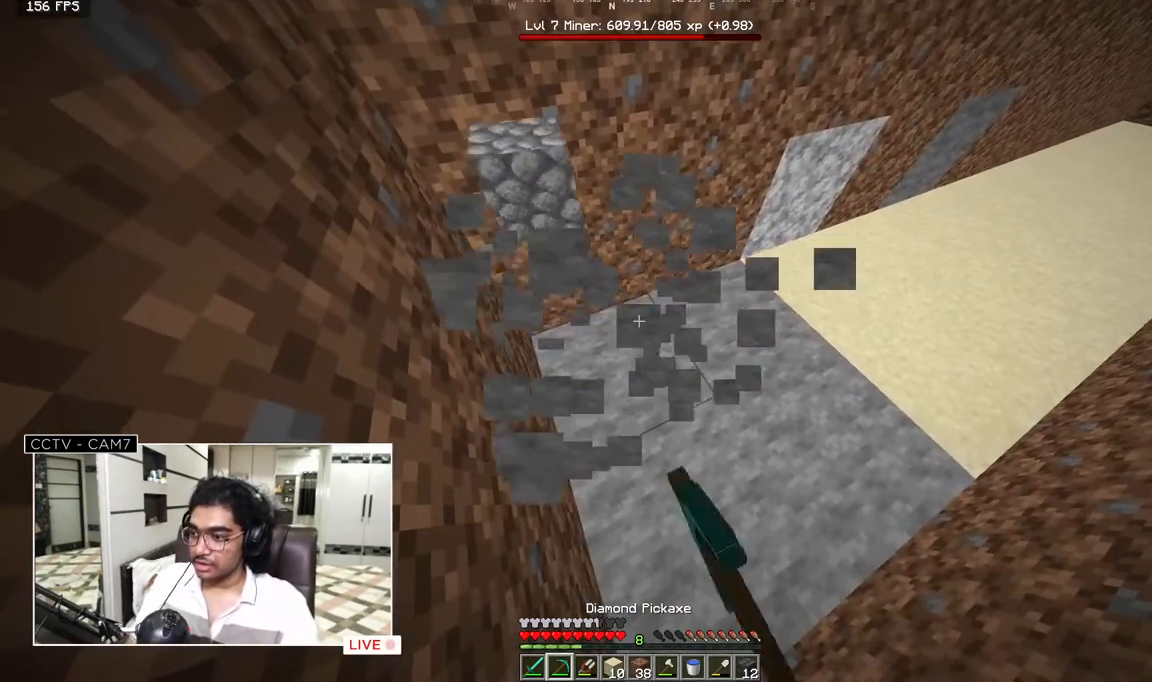
{"keys": [], "mouse": [], "events": [[167, "mouse_left", "up"]]}
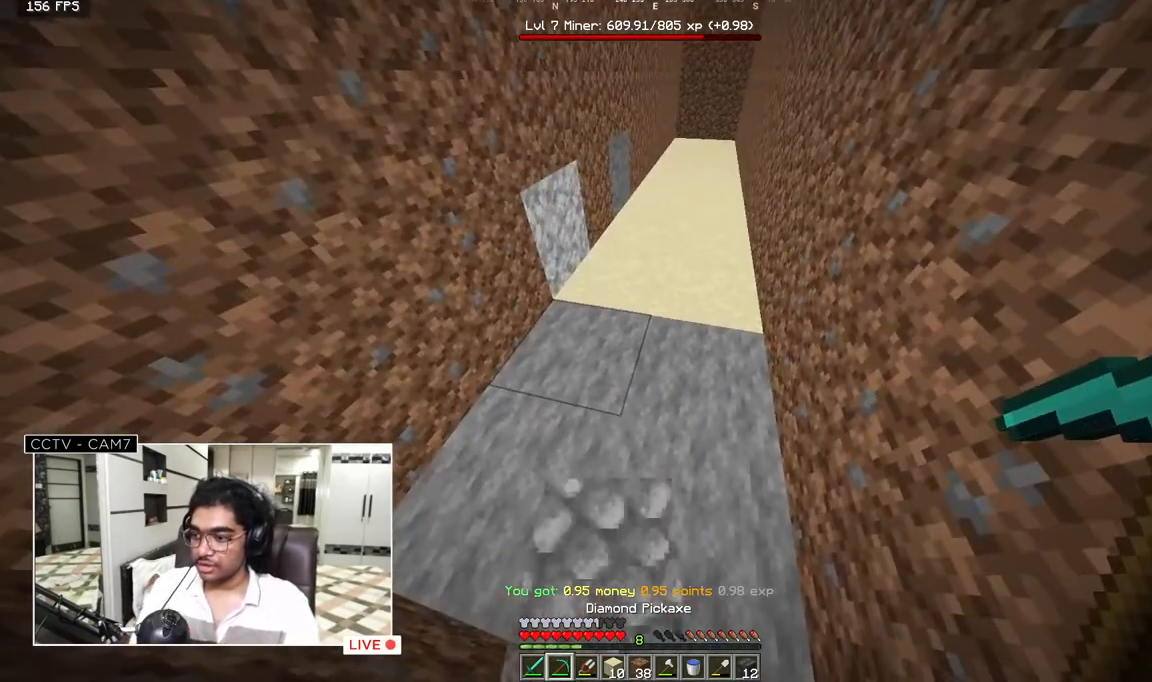
{"keys": [], "mouse": [], "events": []}
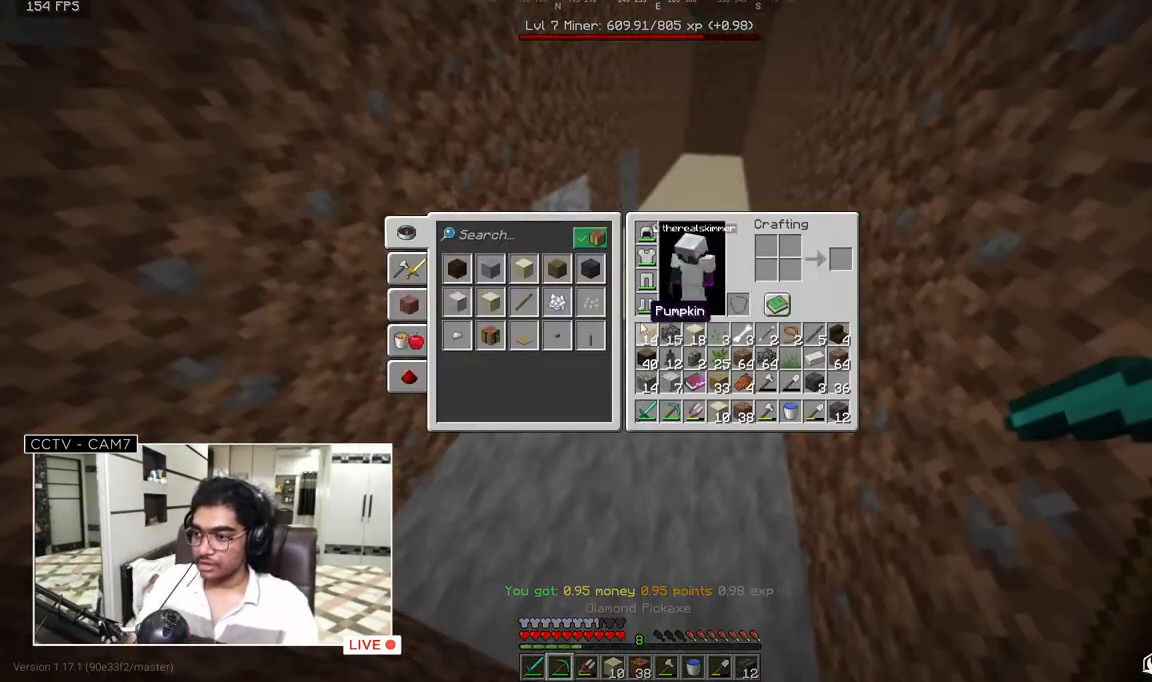
{"keys": [], "mouse": [], "events": []}
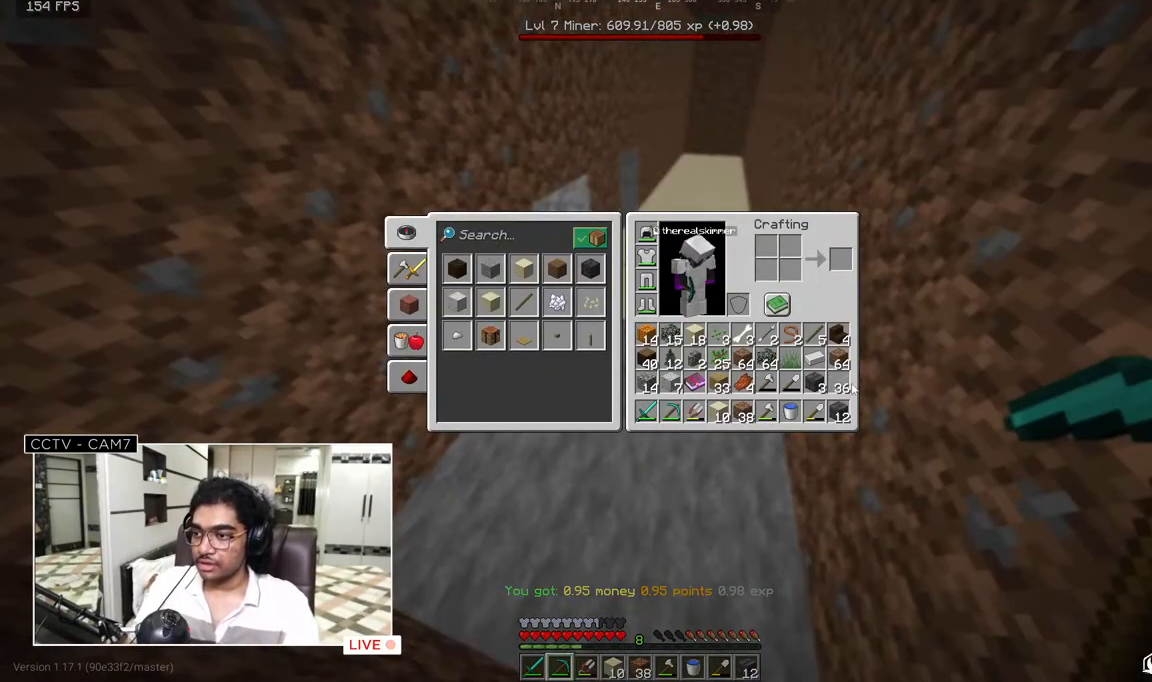
{"keys": [], "mouse": [], "events": []}
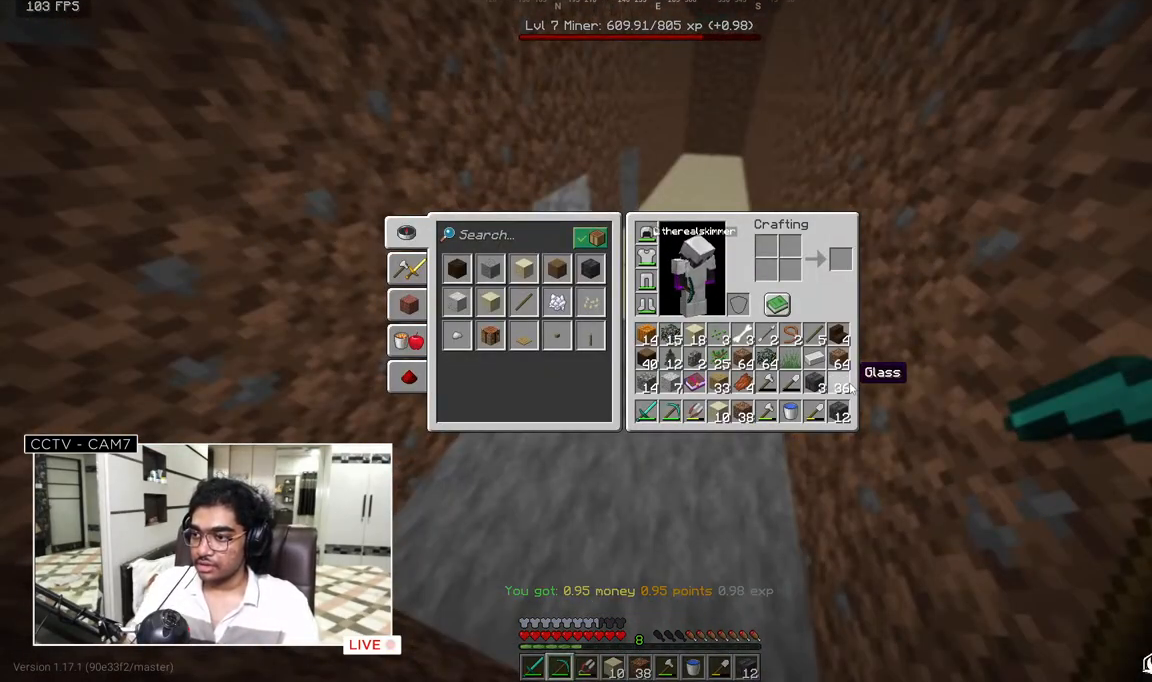
{"keys": [], "mouse": [], "events": []}
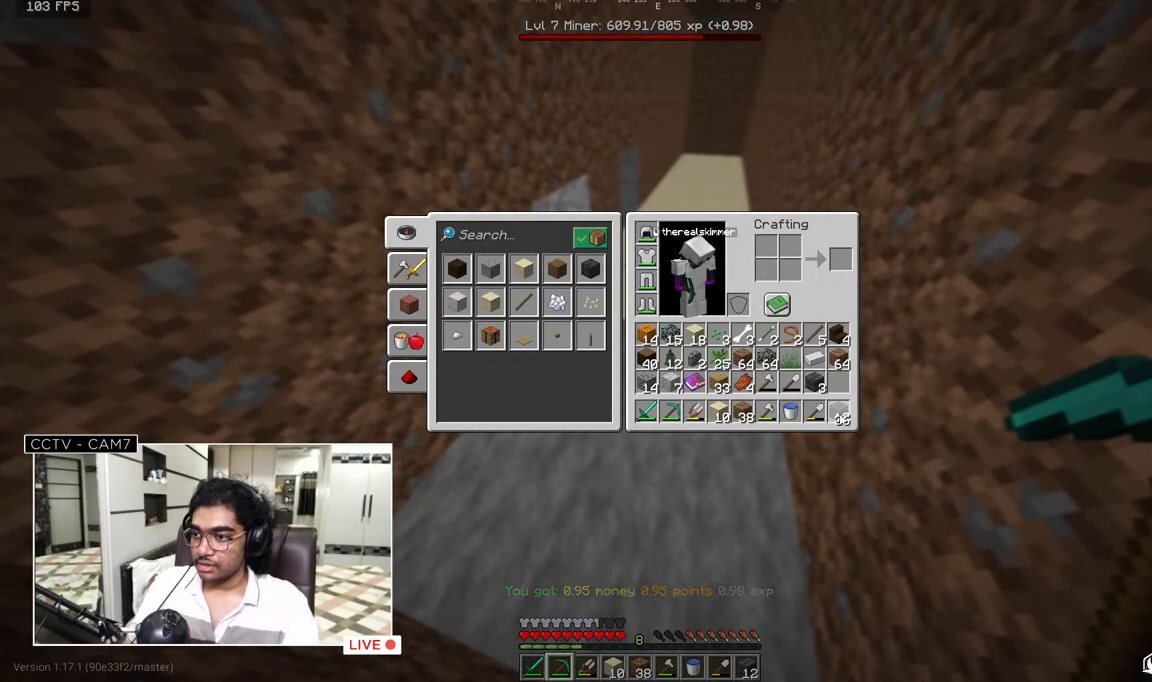
{"keys": [], "mouse": [], "events": []}